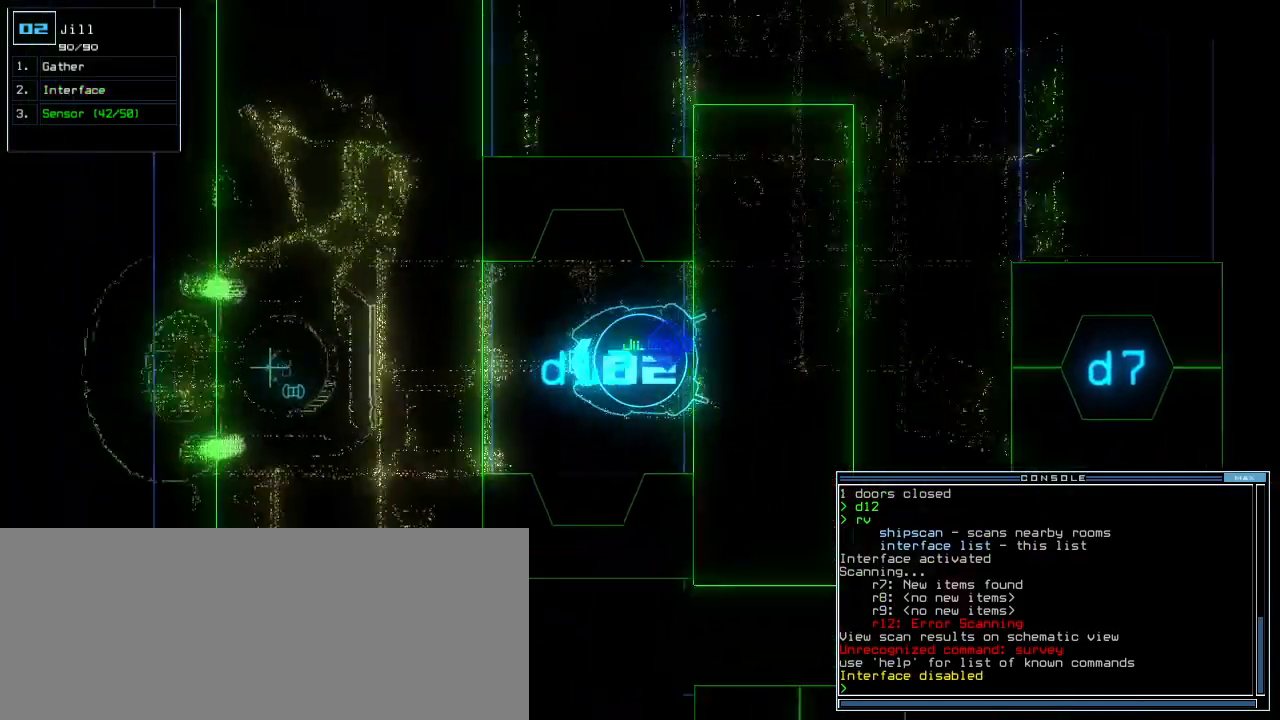
Gameplay with keyboard; each line is a JSON object with the keys held at the frame after it. "events" lists presses ("down") and releases ("up") of ".", "0", "1", "2", "3", "4", "5", "6", "7", "8", "a", "b", "backspace", "c", "caps_lock", "comma", "ctrl_l", "ctrl_r", "d", "down", "e", "equals", "escape", "f", "f8", "g", "h", "i", "j", "k", "l", "left", "m", "minus", "o", "p", "q", "quote", "r", "return", "right", "s", "semicolon", "shift_l", "shift_r", "space", "t", "tab", "tilde", "u", "up", "v", "w", "x", "y" and "z" between this image and that frame as [ms after this image, input, new state], when the widget could be followed in between. No other keys are recorded. Mouse input is not recorded. Not read: 9 n.
{"keys": ["up"]}
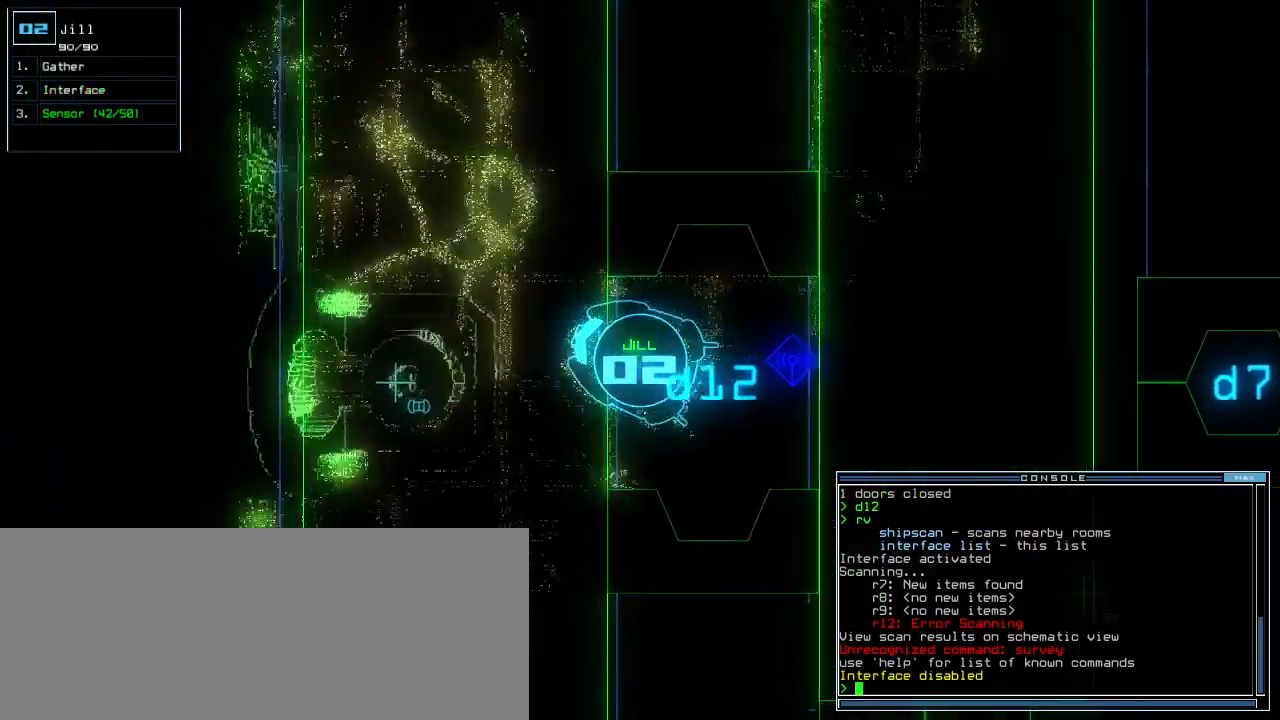
{"keys": ["up"], "events": [[40, "right", "down"], [100, "right", "up"], [260, "right", "down"], [300, "right", "up"], [400, "right", "down"], [480, "right", "up"]]}
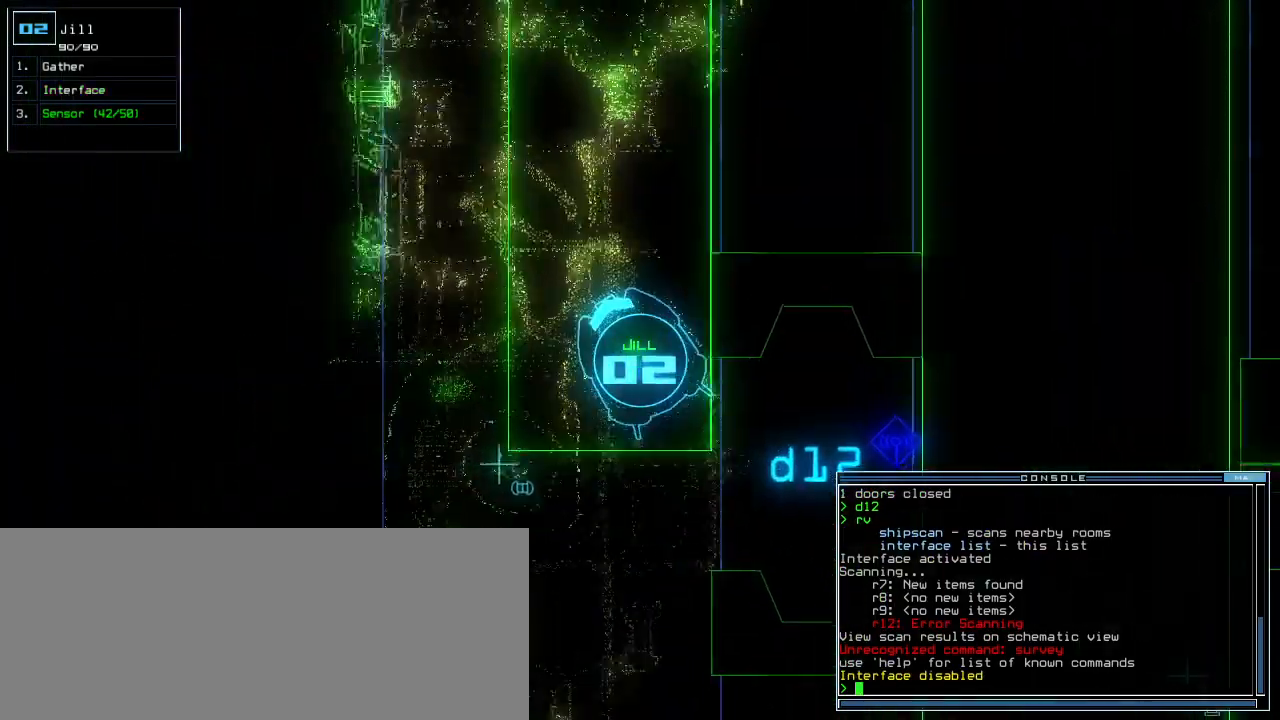
{"keys": ["right", "up"], "events": [[120, "c", "down"], [160, "c", "up"], [220, "c", "down"], [260, "return", "down"], [320, "c", "up"], [340, "return", "up"], [480, "right", "down"]]}
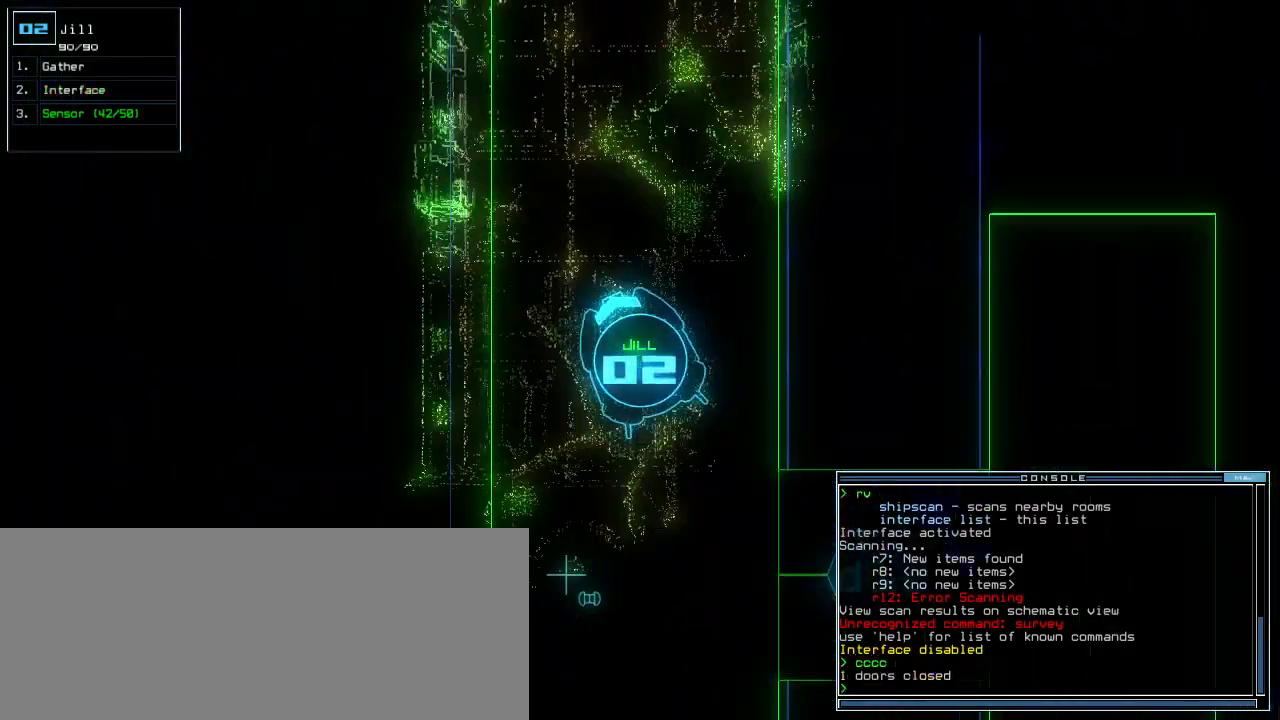
{"keys": ["right", "up"], "events": [[100, "right", "up"], [480, "right", "down"]]}
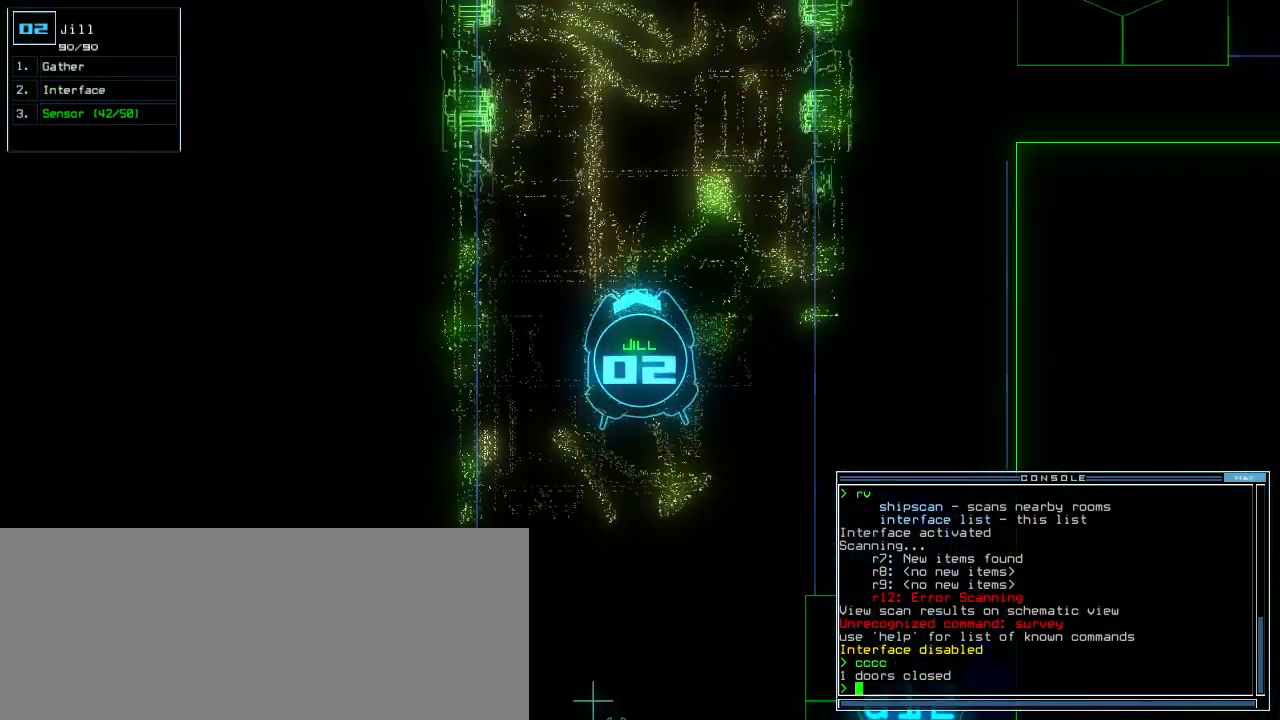
{"keys": ["up"], "events": [[80, "right", "up"], [400, "left", "down"], [460, "left", "up"]]}
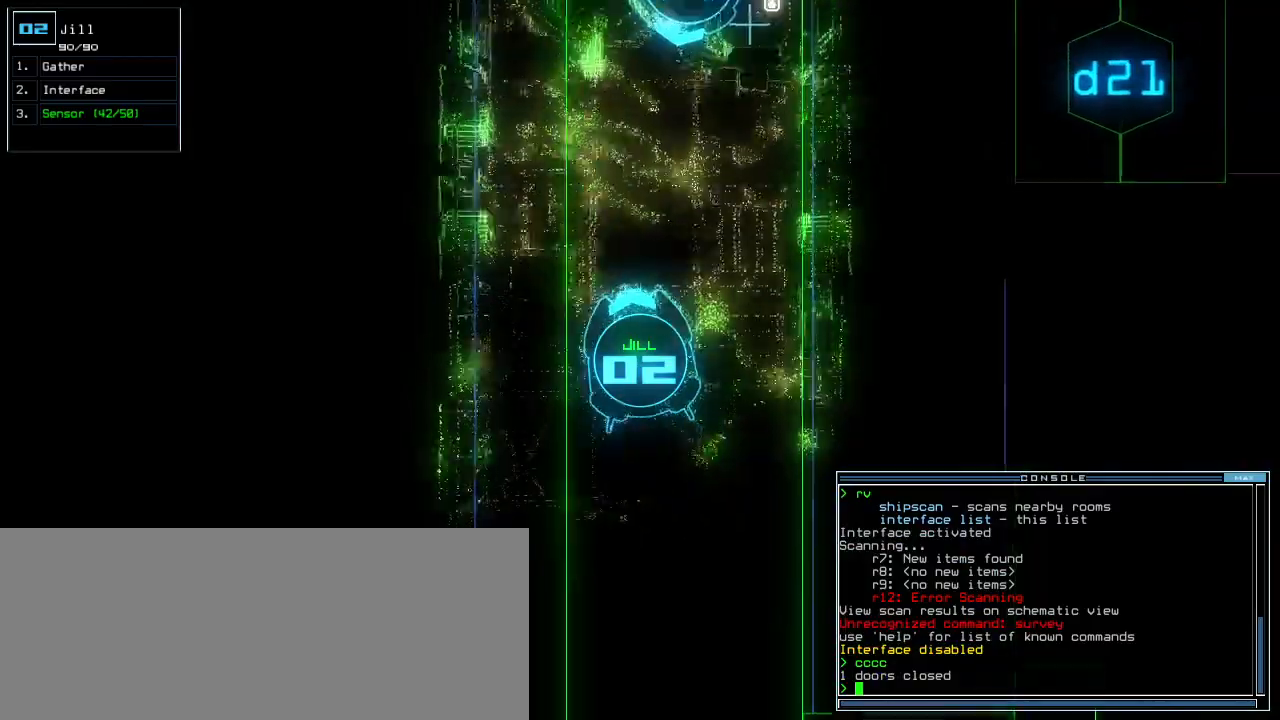
{"keys": ["up"], "events": [[340, "left", "down"], [420, "left", "up"]]}
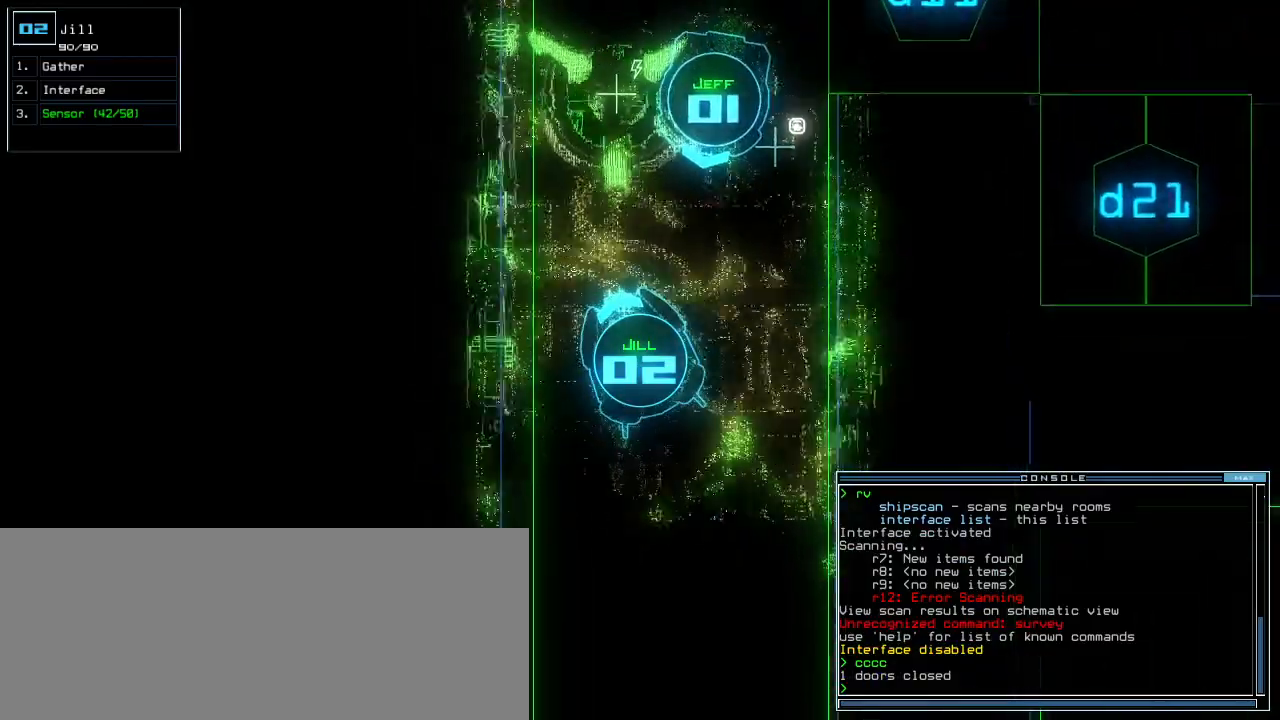
{"keys": ["up"], "events": [[300, "right", "down"], [340, "right", "up"]]}
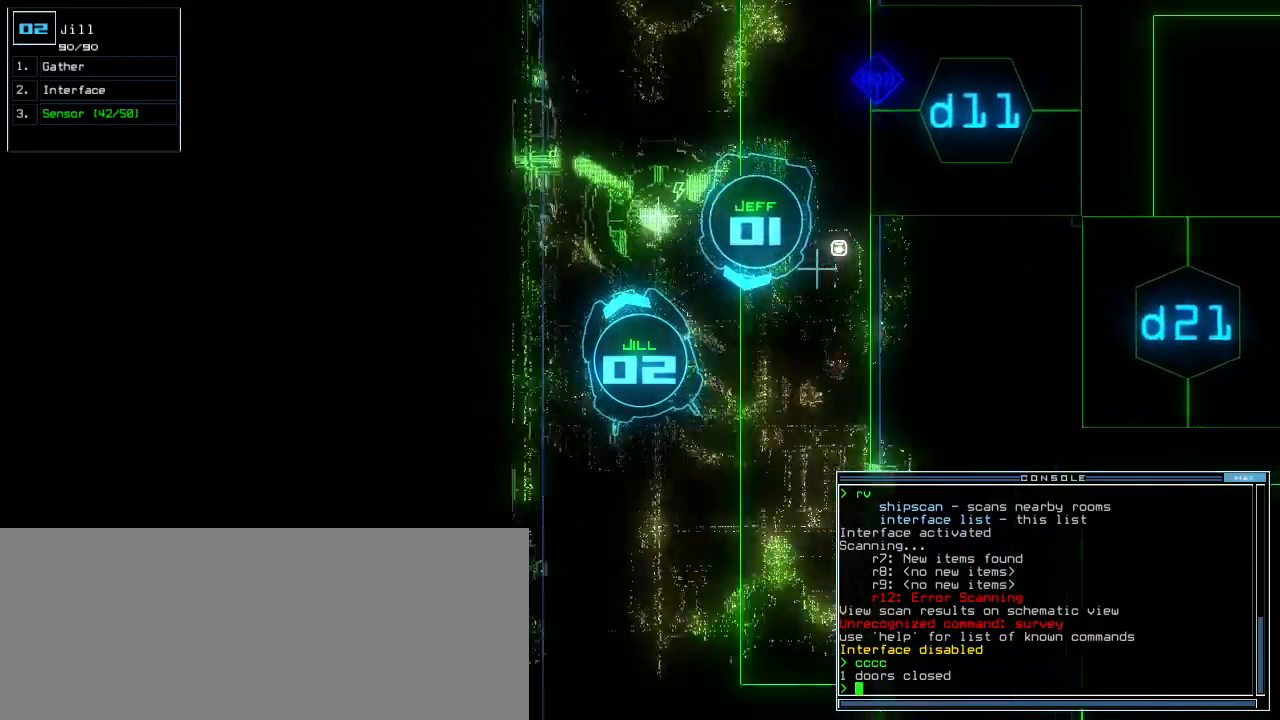
{"keys": ["s", "up"], "events": [[340, "right", "down"], [420, "right", "up"], [500, "s", "down"]]}
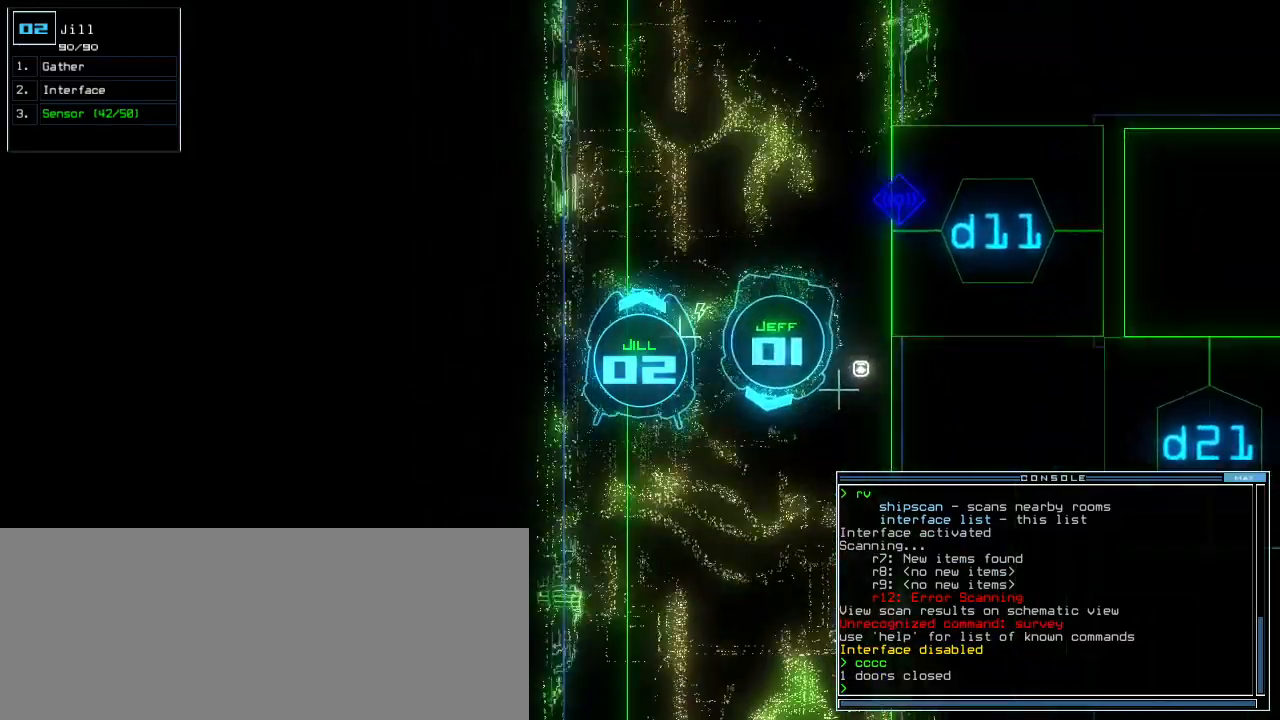
{"keys": ["up"], "events": [[80, "t", "down"], [120, "s", "up"], [160, "a", "down"], [180, "t", "up"], [220, "return", "down"], [240, "a", "up"], [320, "return", "up"]]}
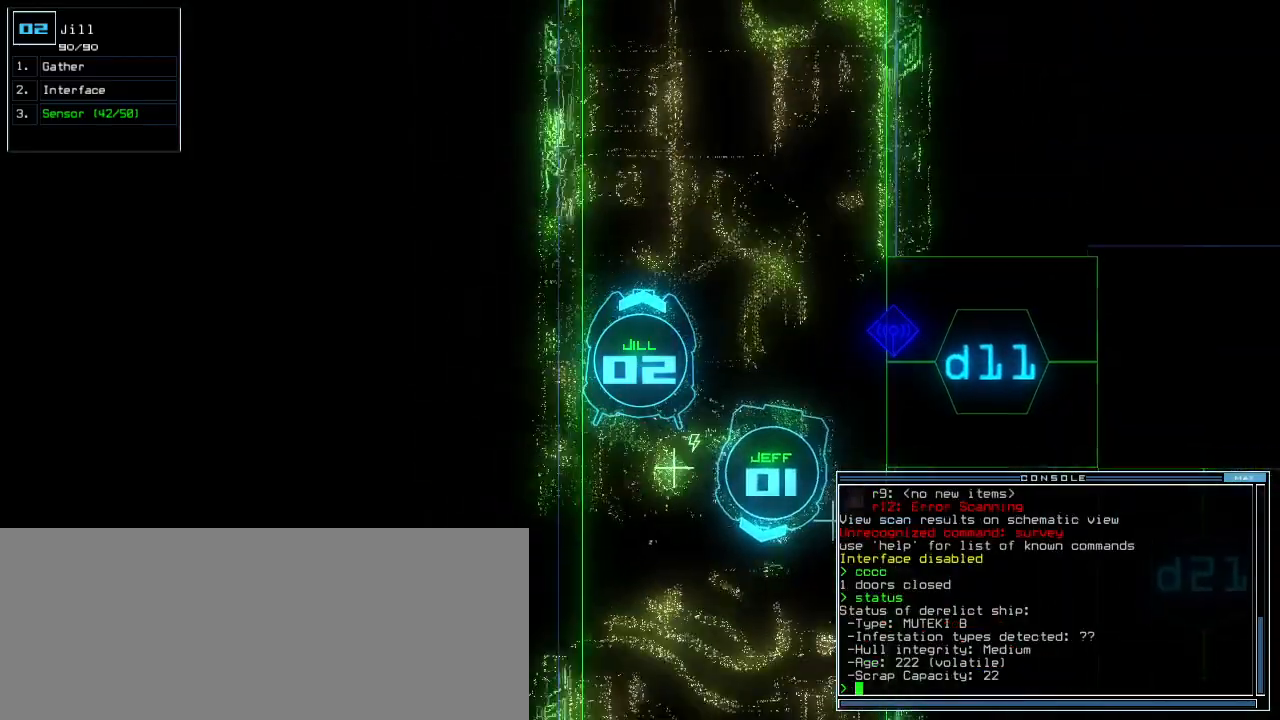
{"keys": ["return", "up"], "events": [[80, "right", "down"], [100, "right", "up"], [340, "t", "down"], [400, "e", "down"], [440, "return", "down"], [460, "t", "up"], [480, "e", "up"]]}
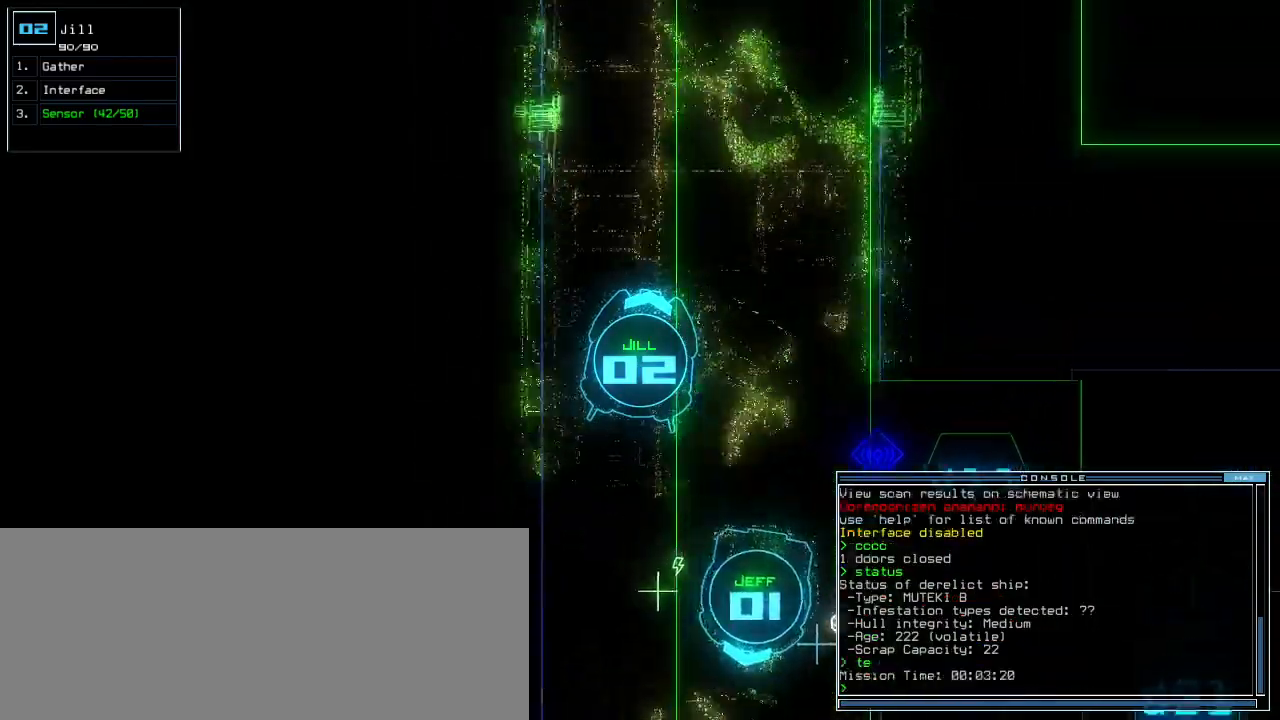
{"keys": ["up"], "events": [[20, "return", "up"], [180, "left", "down"], [260, "left", "up"], [360, "right", "down"], [440, "right", "up"]]}
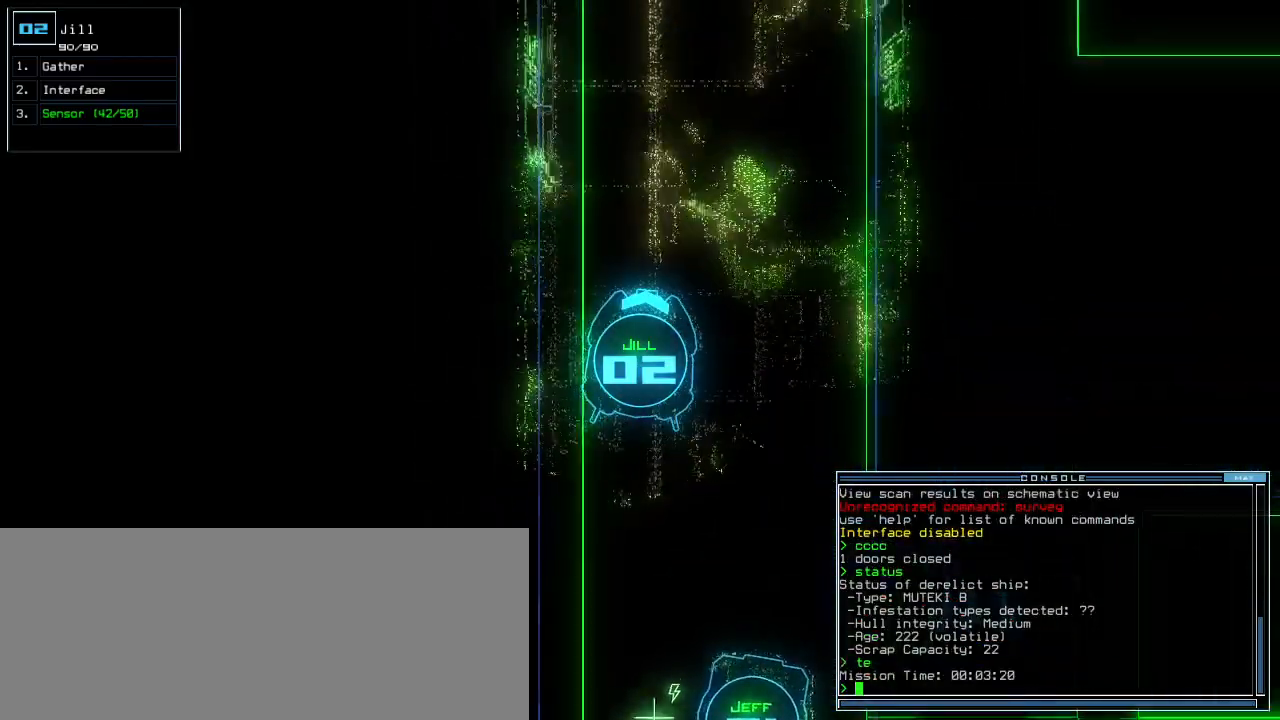
{"keys": ["up"], "events": []}
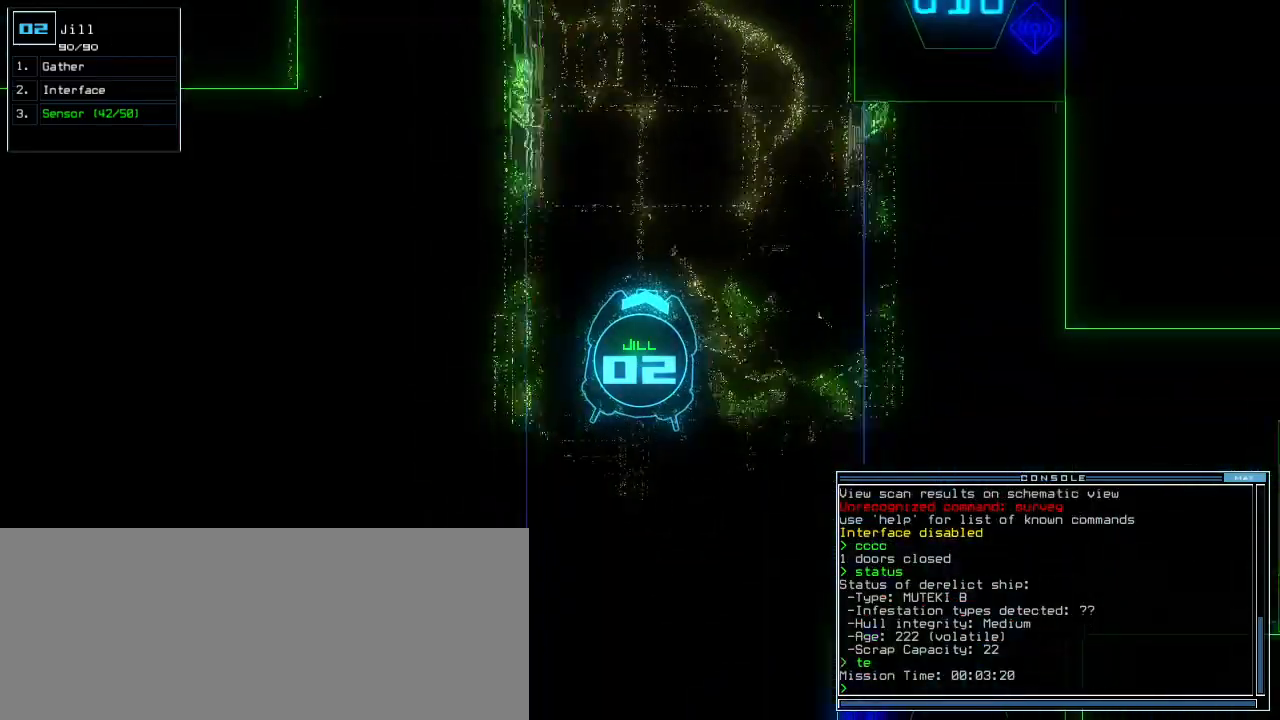
{"keys": ["up"], "events": []}
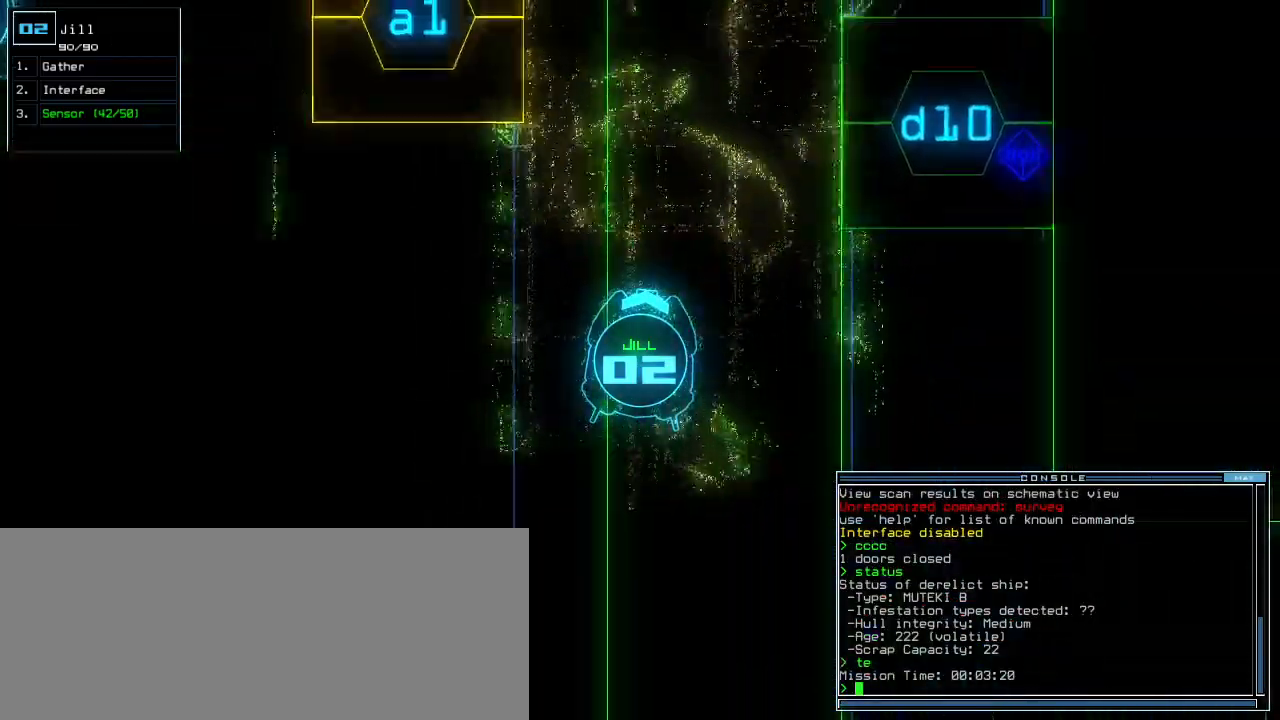
{"keys": ["up"], "events": []}
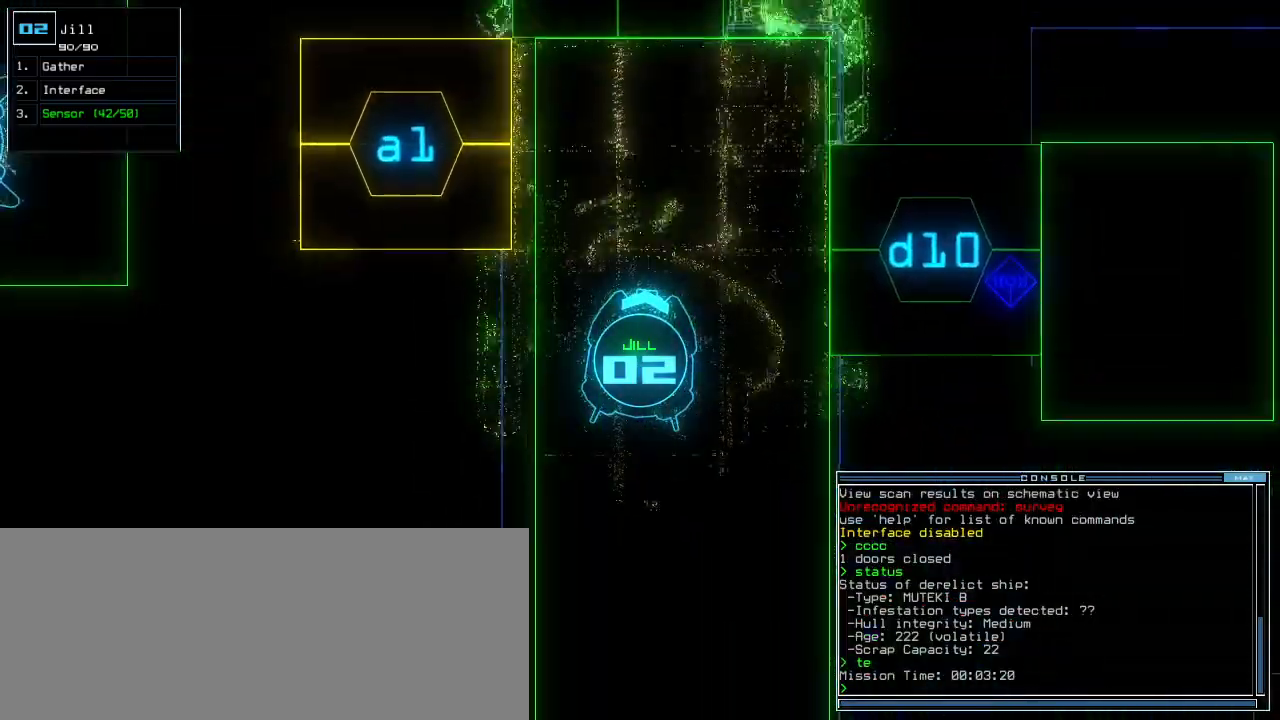
{"keys": ["left", "up"], "events": [[500, "left", "down"]]}
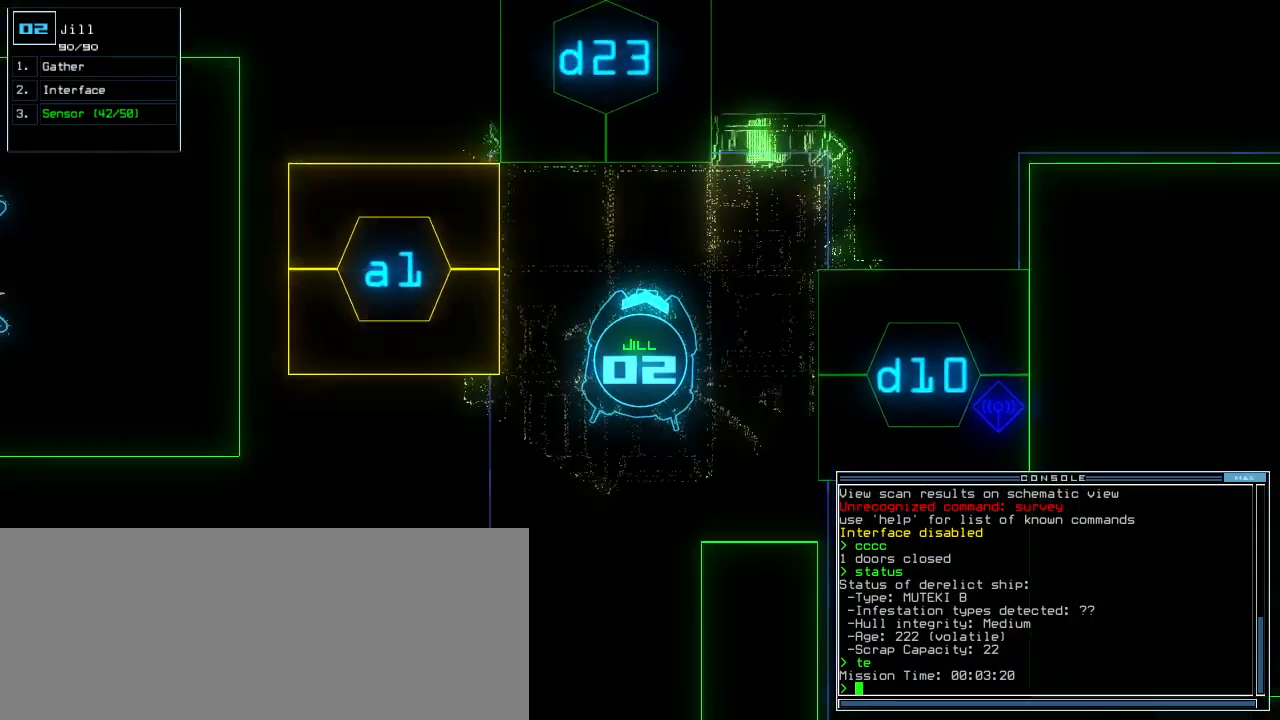
{"keys": [], "events": [[120, "left", "up"], [400, "up", "up"]]}
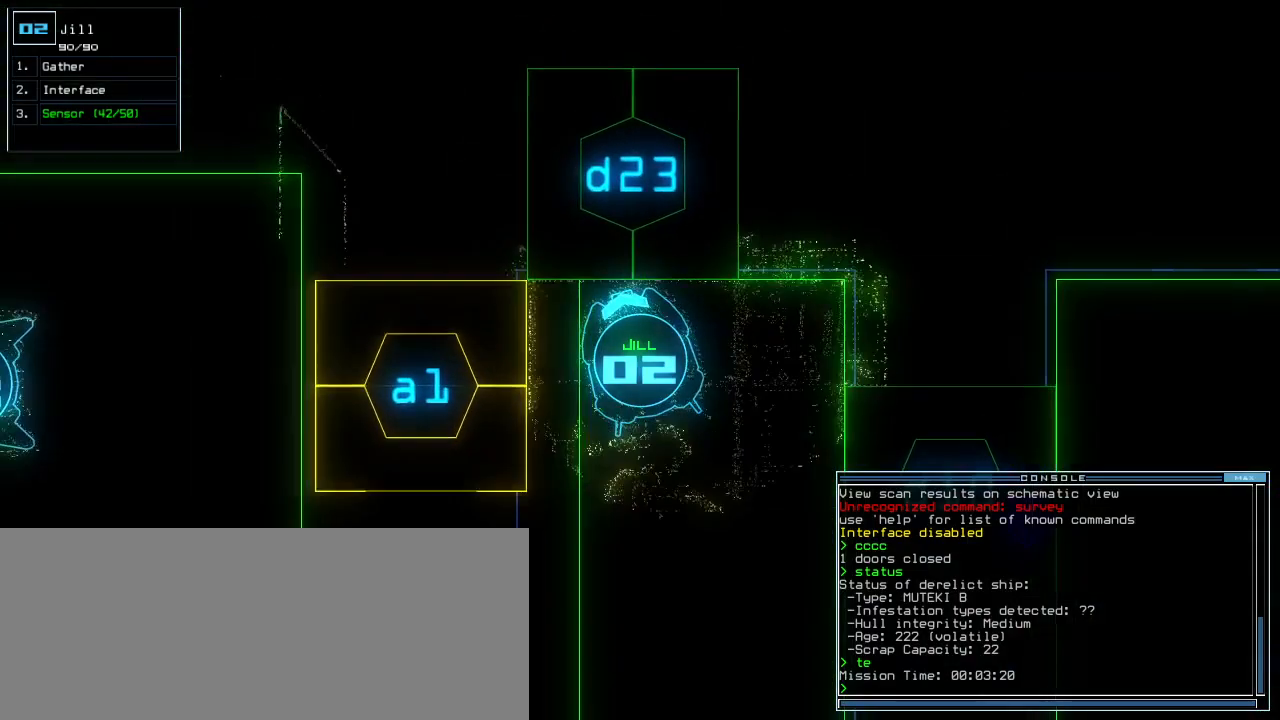
{"keys": [], "events": [[160, "d", "down"], [260, "d", "up"], [380, "2", "down"], [480, "2", "up"]]}
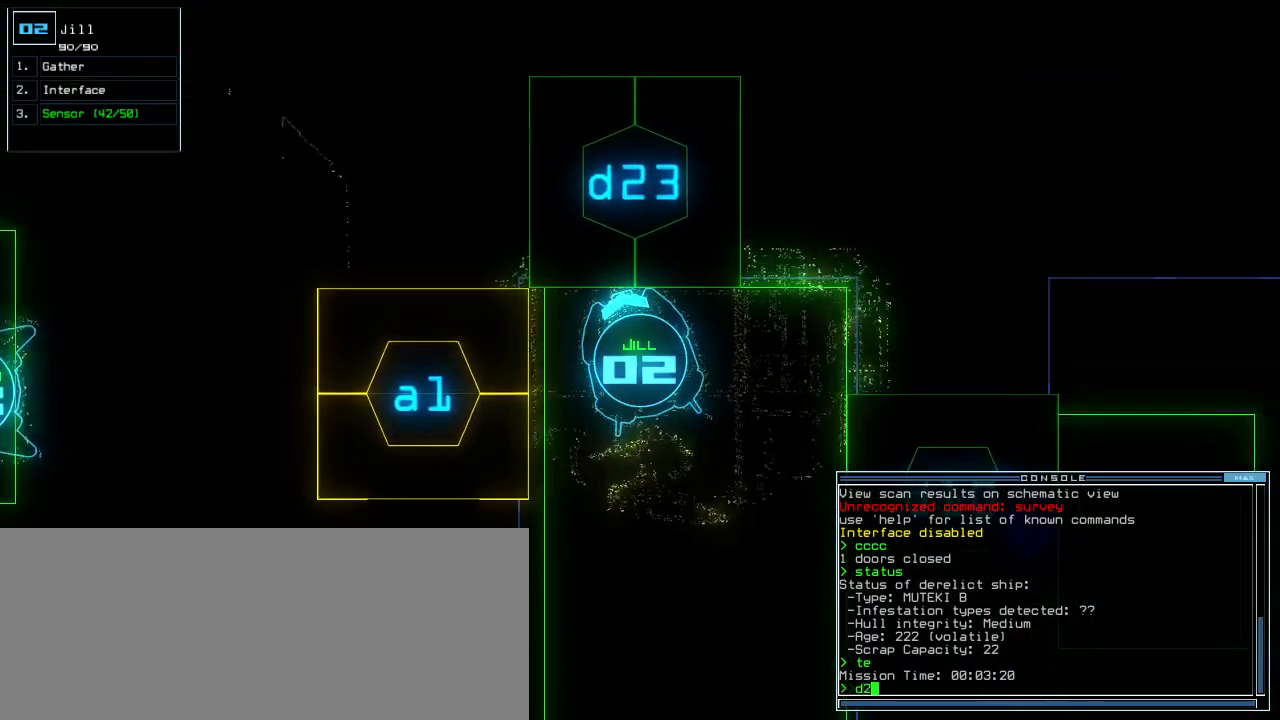
{"keys": ["up"], "events": [[40, "3", "down"], [40, "up", "down"], [140, "3", "up"], [140, "return", "down"], [220, "return", "up"], [340, "right", "down"], [480, "right", "up"]]}
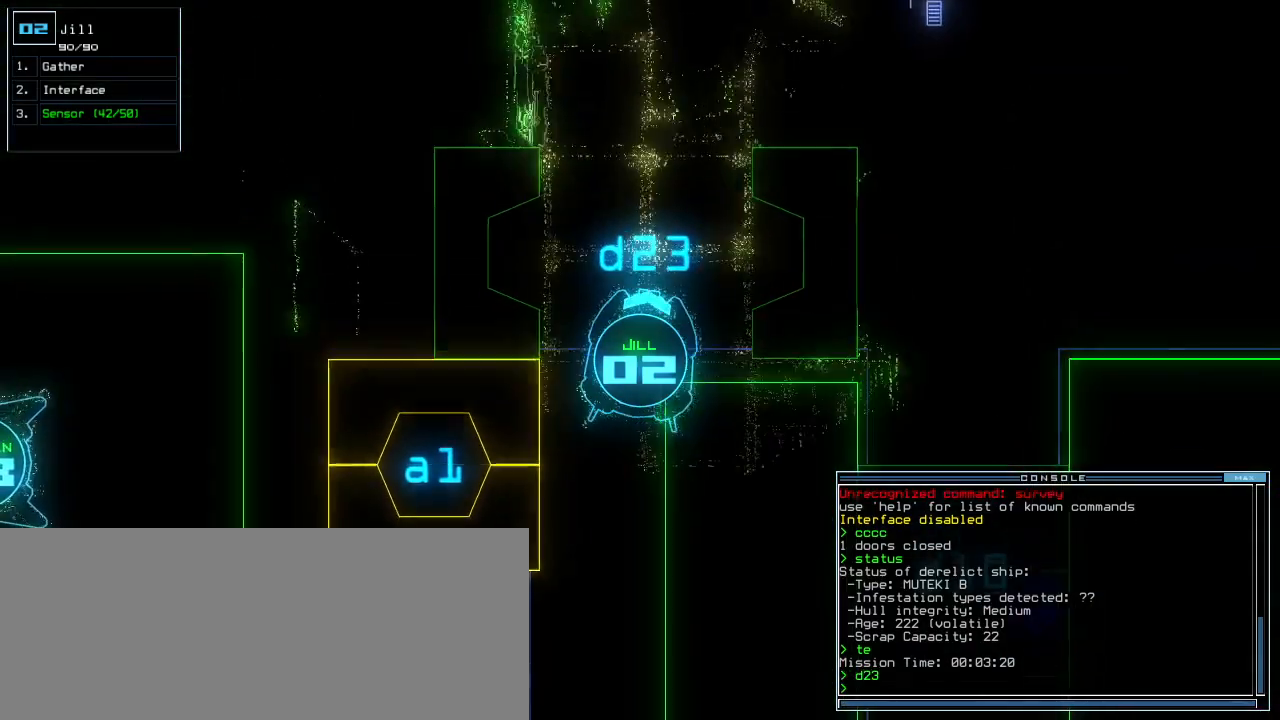
{"keys": ["backspace", "up"], "events": [[320, "up", "up"], [440, "up", "down"], [480, "backspace", "down"]]}
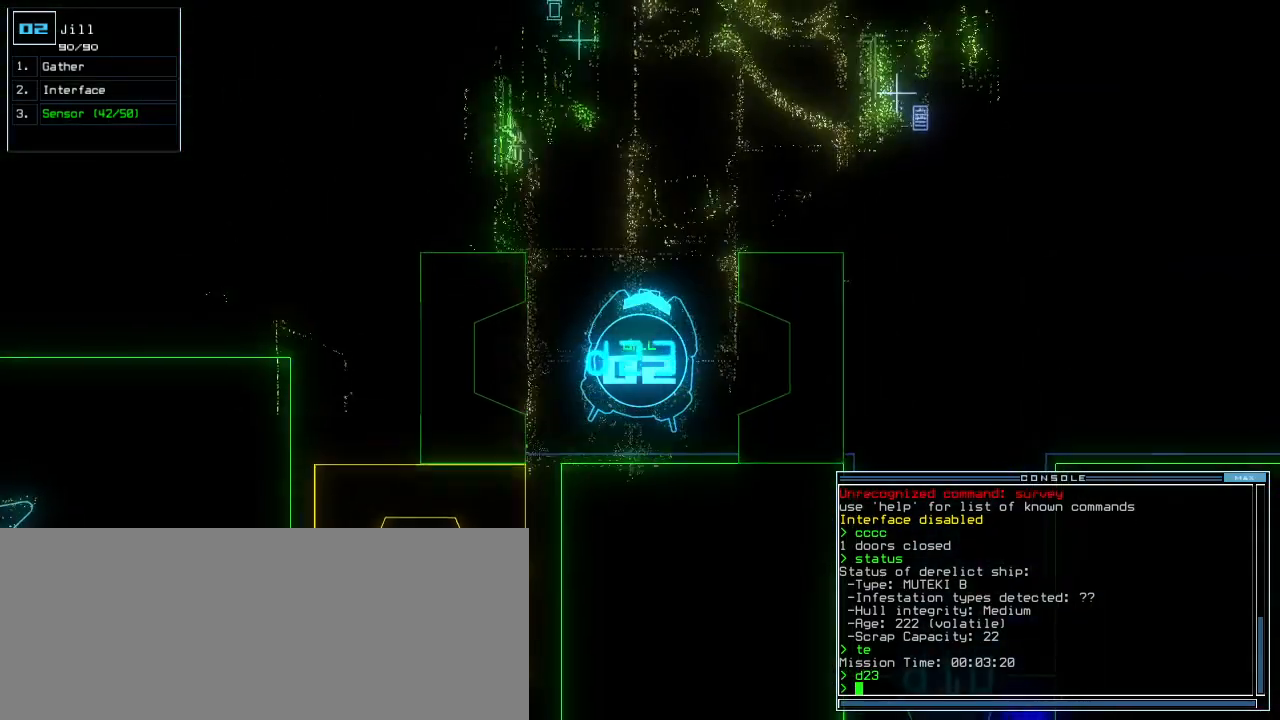
{"keys": ["up"], "events": [[20, "up", "up"], [60, "up", "down"], [120, "backspace", "up"], [160, "right", "down"], [260, "s", "down"], [280, "right", "up"], [340, "s", "up"], [400, "s", "down"], [460, "s", "up"]]}
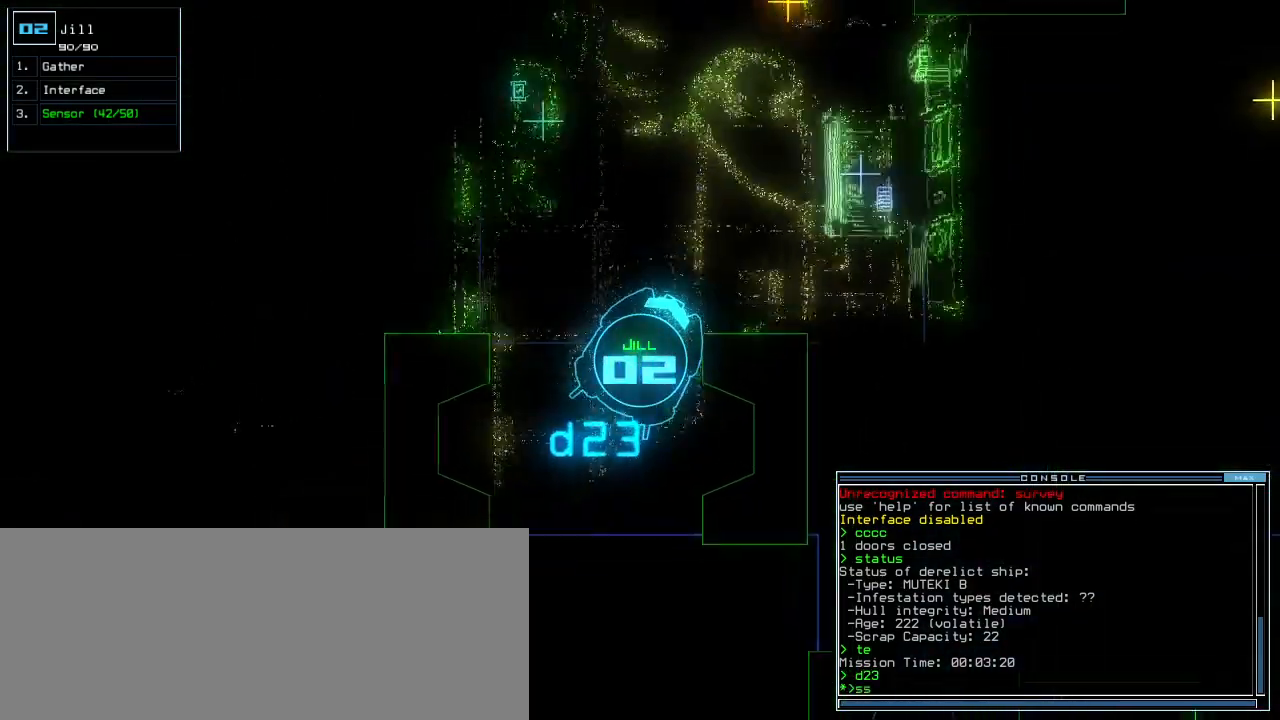
{"keys": ["down", "up"], "events": [[60, "return", "down"], [140, "return", "up"], [280, "left", "down"], [380, "left", "up"], [440, "down", "down"]]}
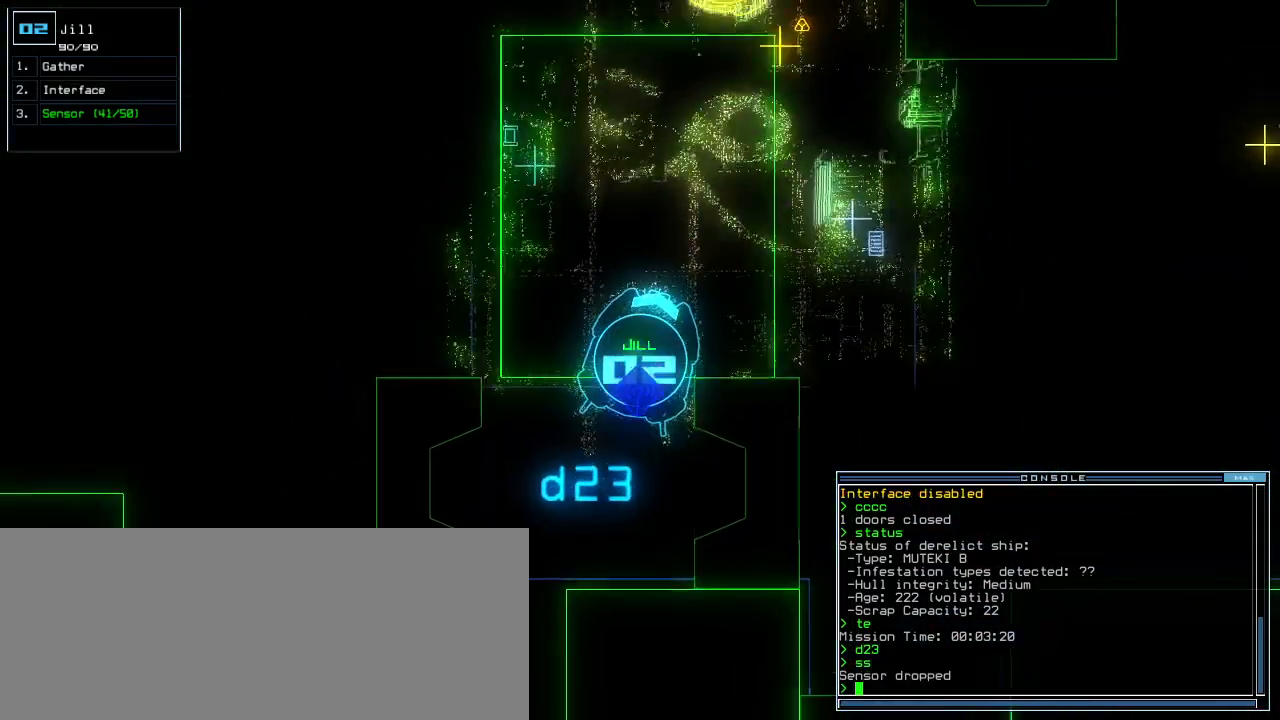
{"keys": ["a", "w"]}